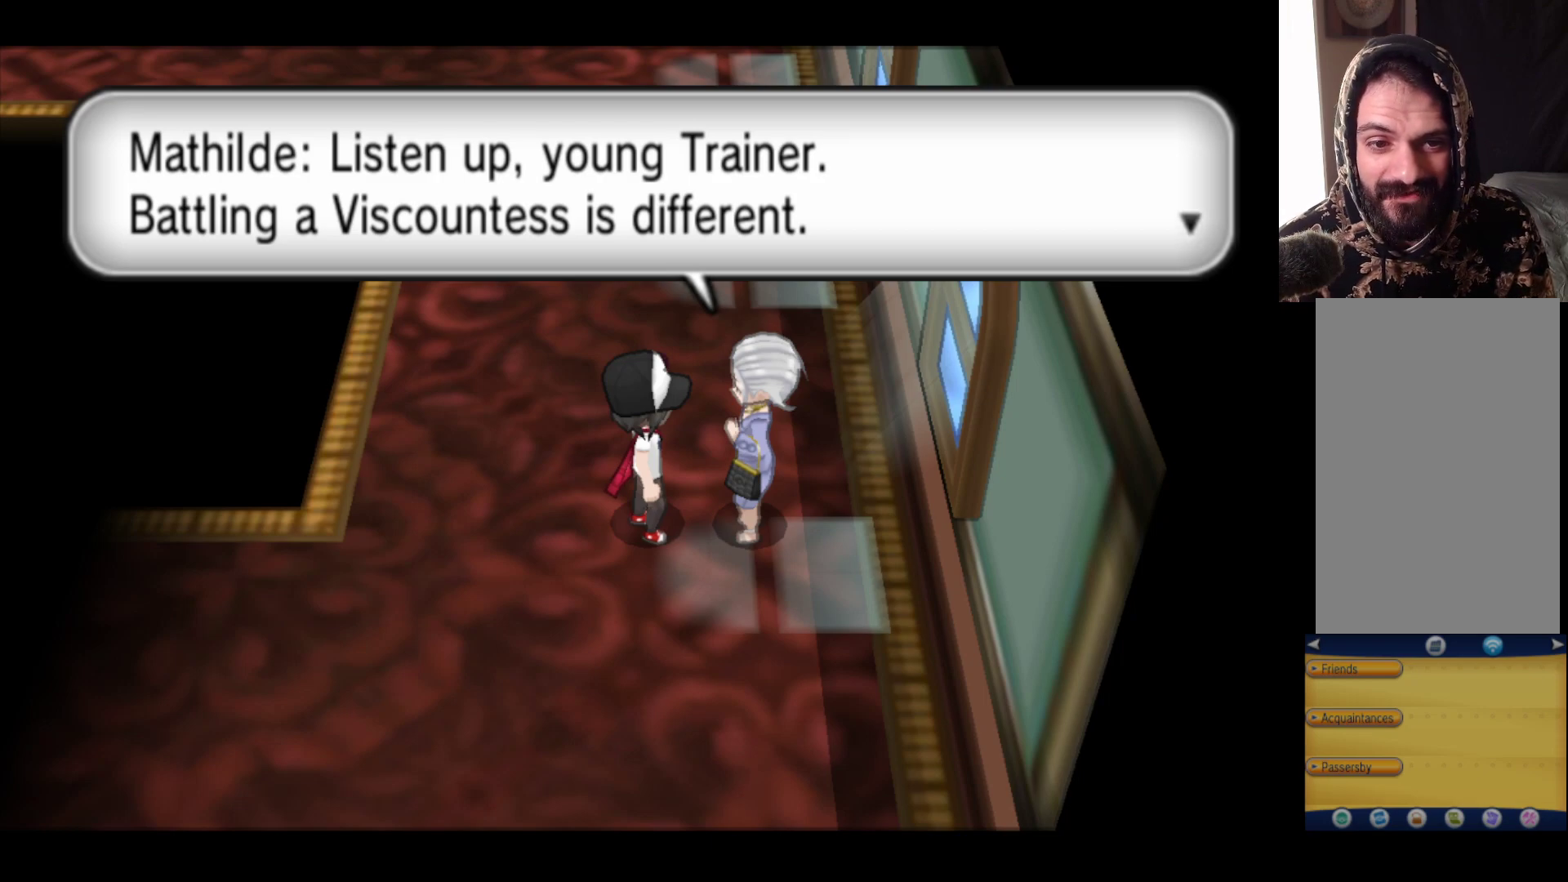
Gameplay with a controller (Xbox layout); each line is a JSON object with the inputs held at the frame after it. "events" lists button and stick changes between this image and that frame as [ms after this image, input, new state], when the widget could be followed in between.
{"buttons": ["A"], "left_stick": "center", "right_stick": "center", "events": [[467, "A", "down"]]}
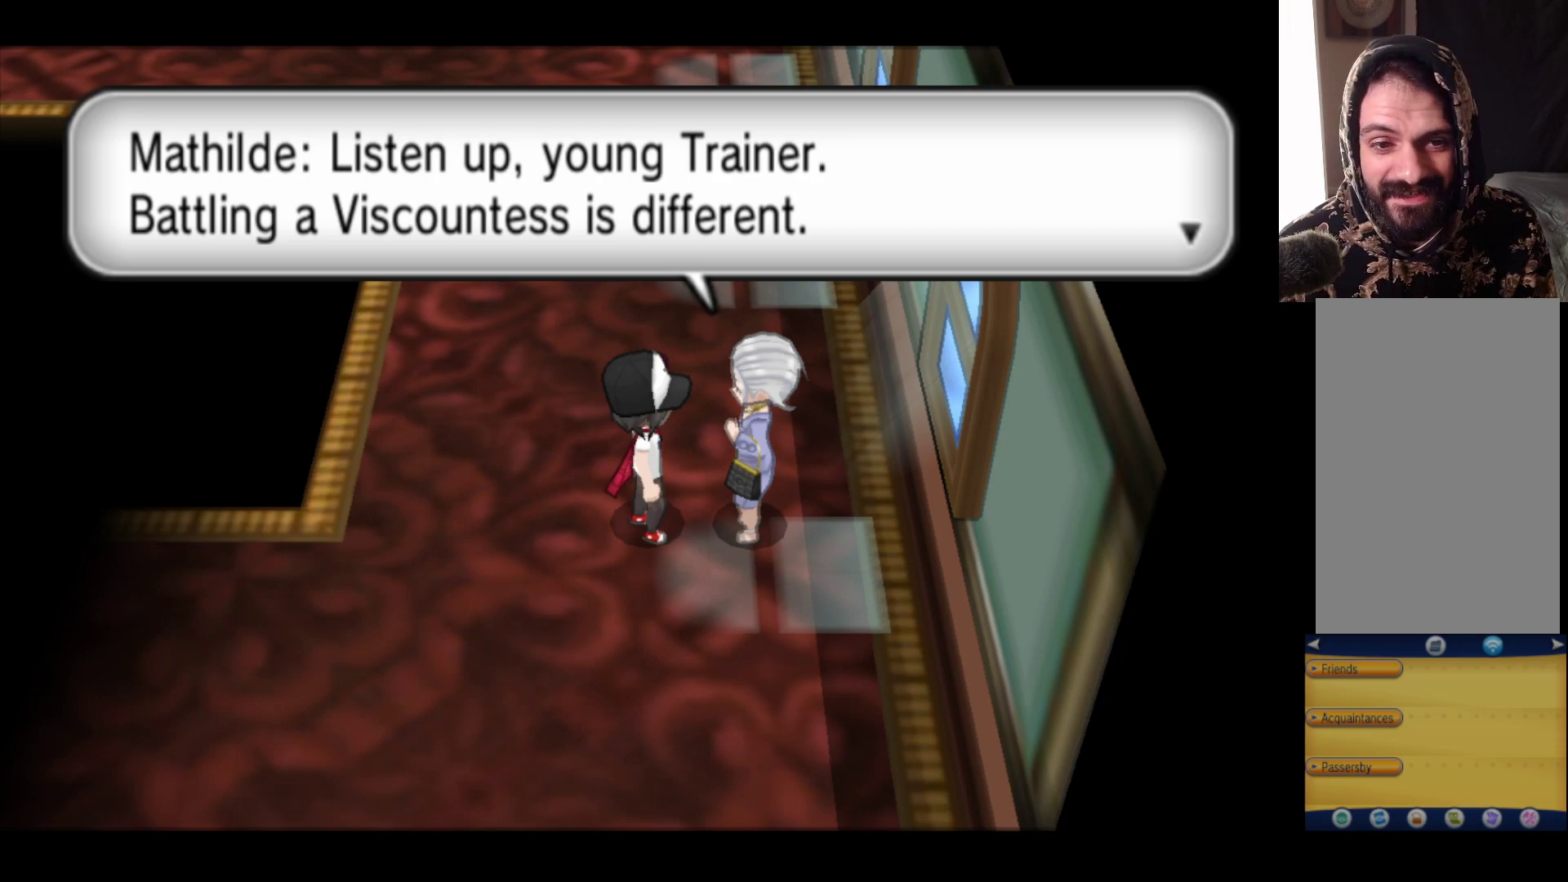
{"buttons": [], "left_stick": "center", "right_stick": "center", "events": [[117, "A", "up"]]}
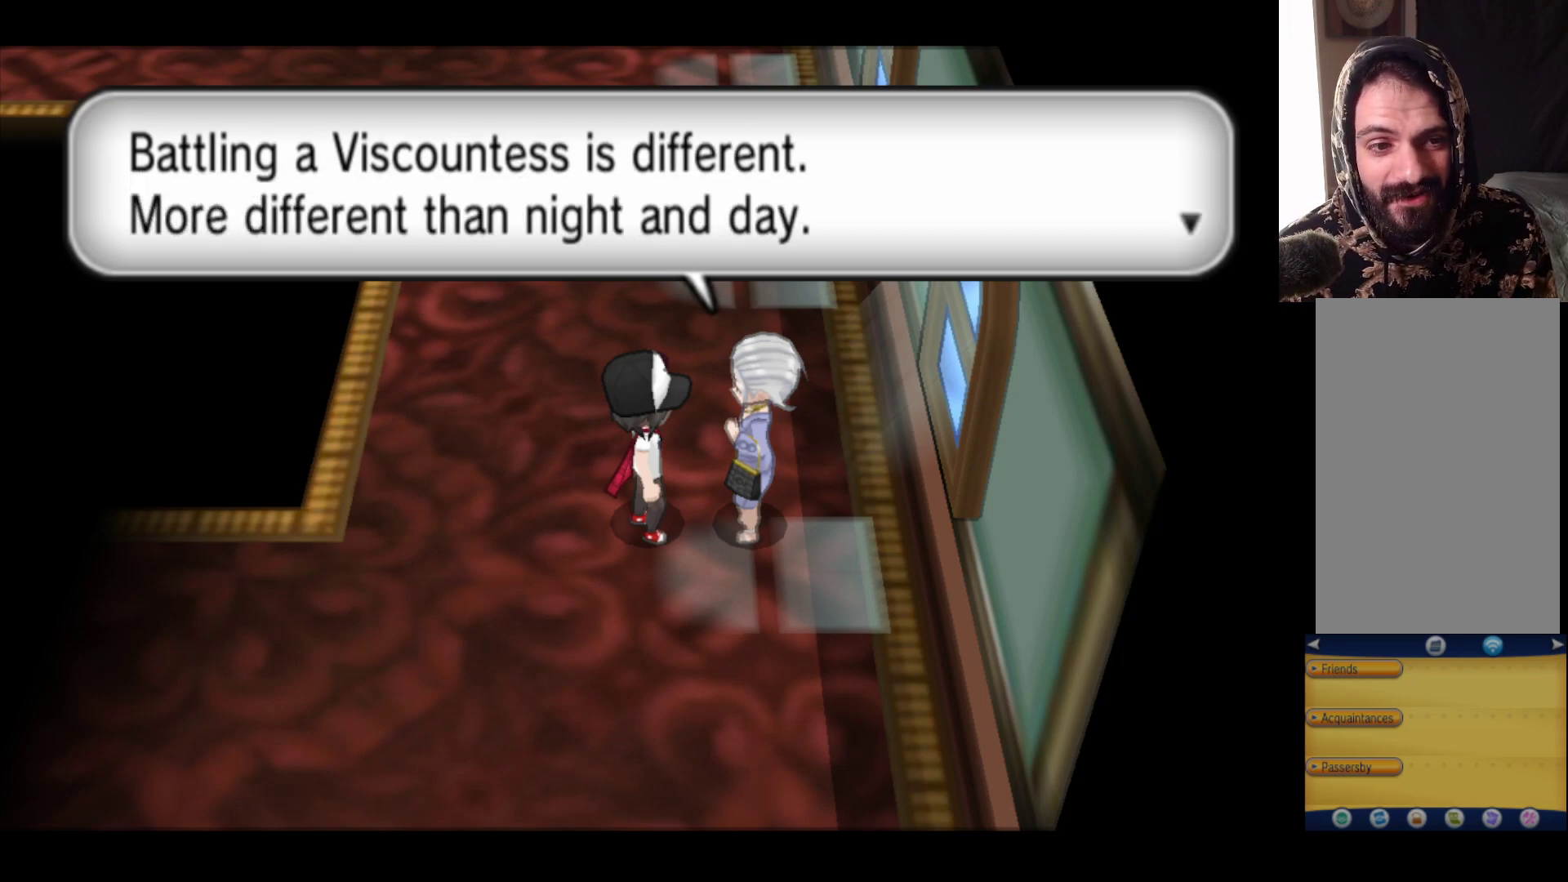
{"buttons": [], "left_stick": "center", "right_stick": "center", "events": []}
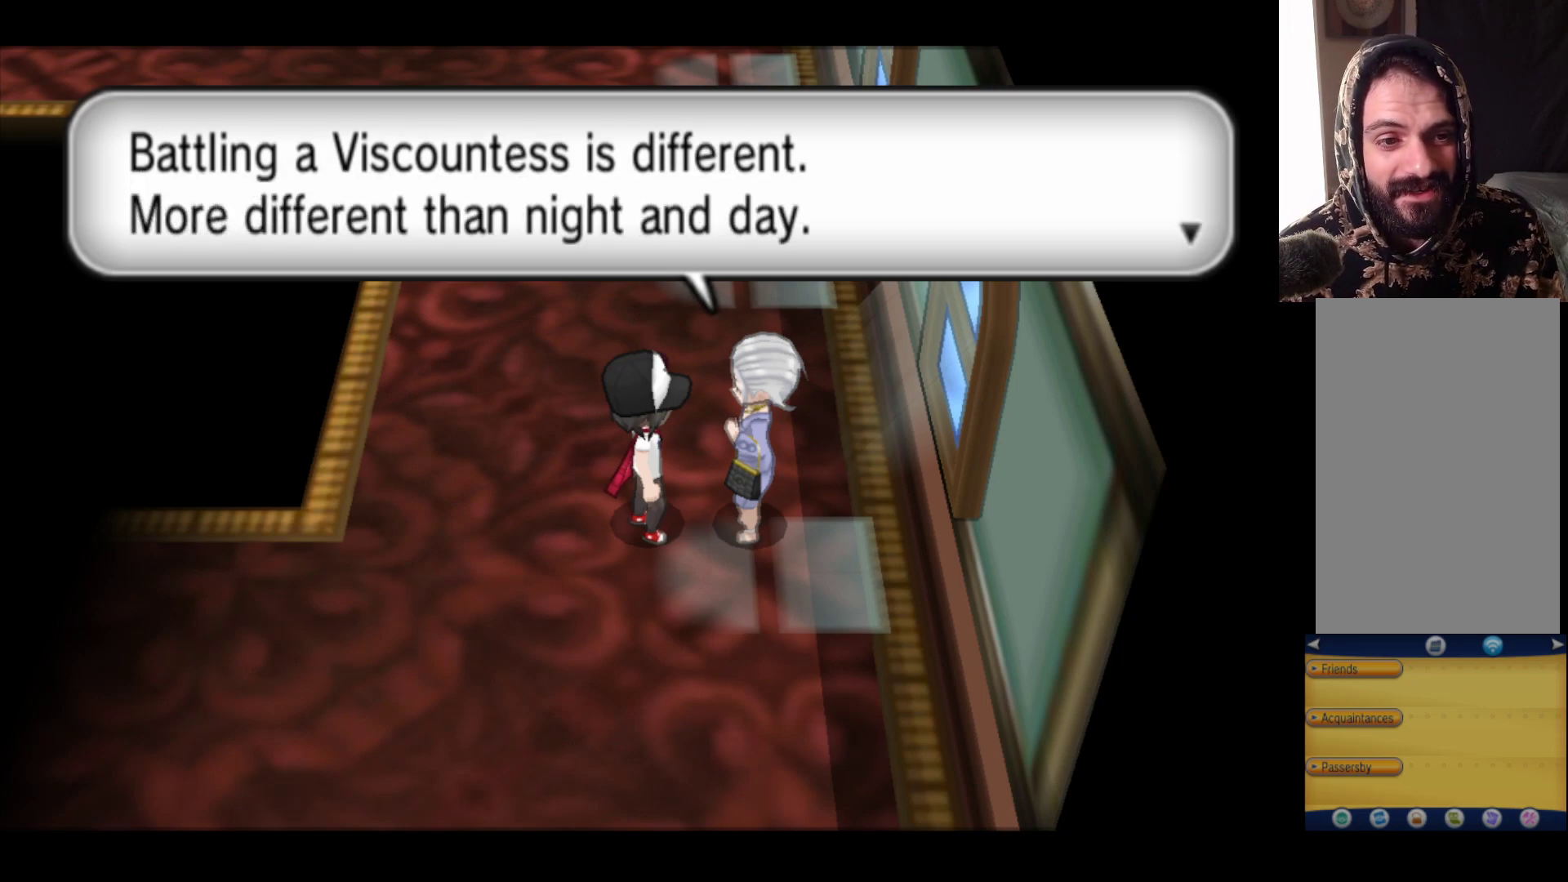
{"buttons": [], "left_stick": "center", "right_stick": "center", "events": []}
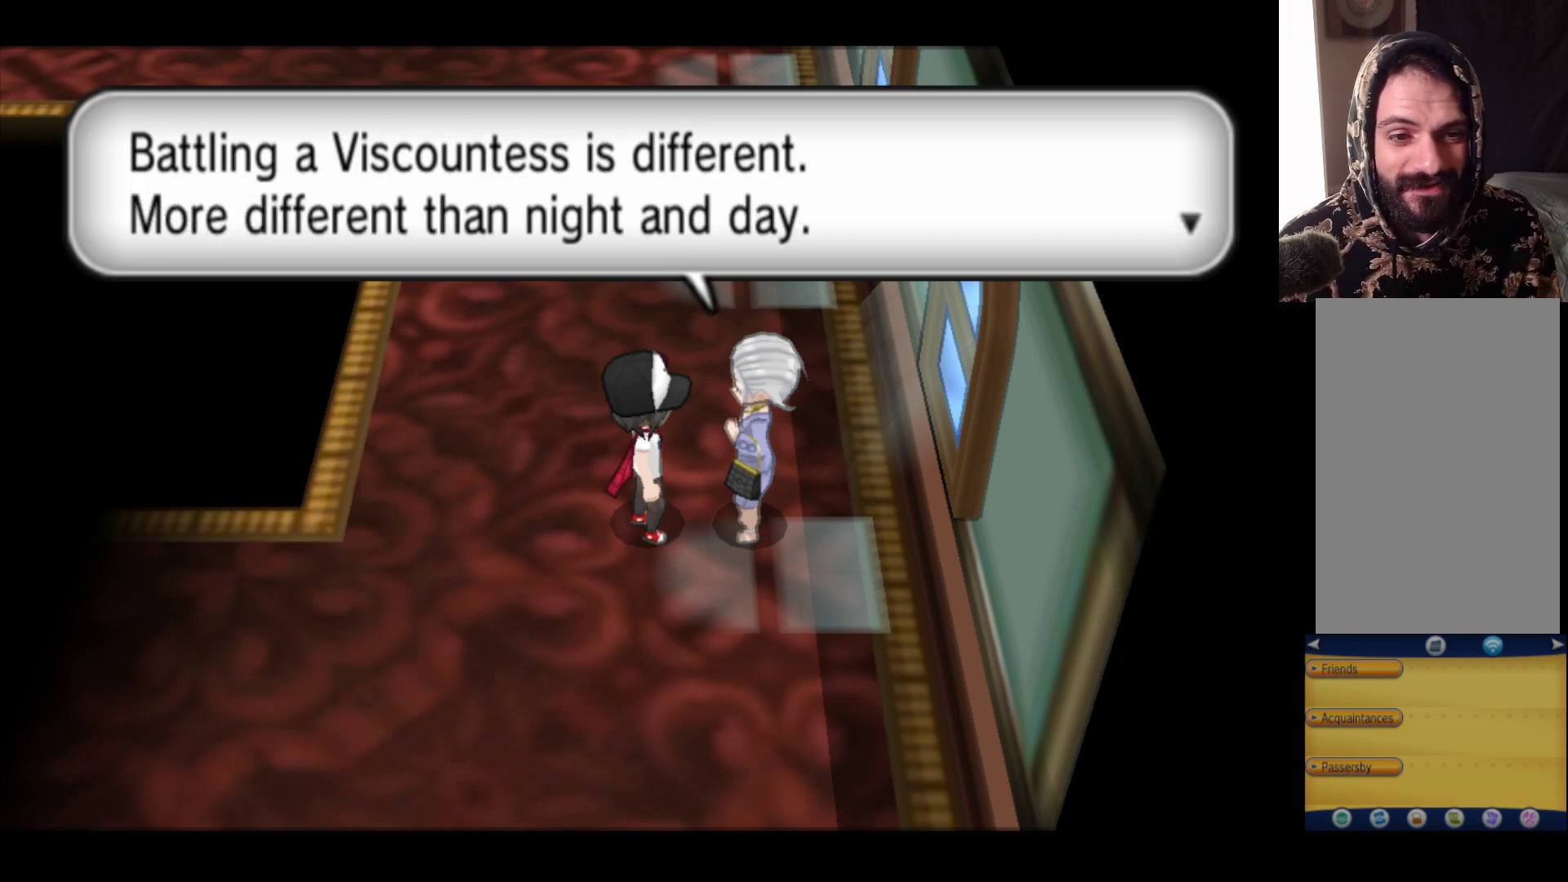
{"buttons": [], "left_stick": "center", "right_stick": "center", "events": []}
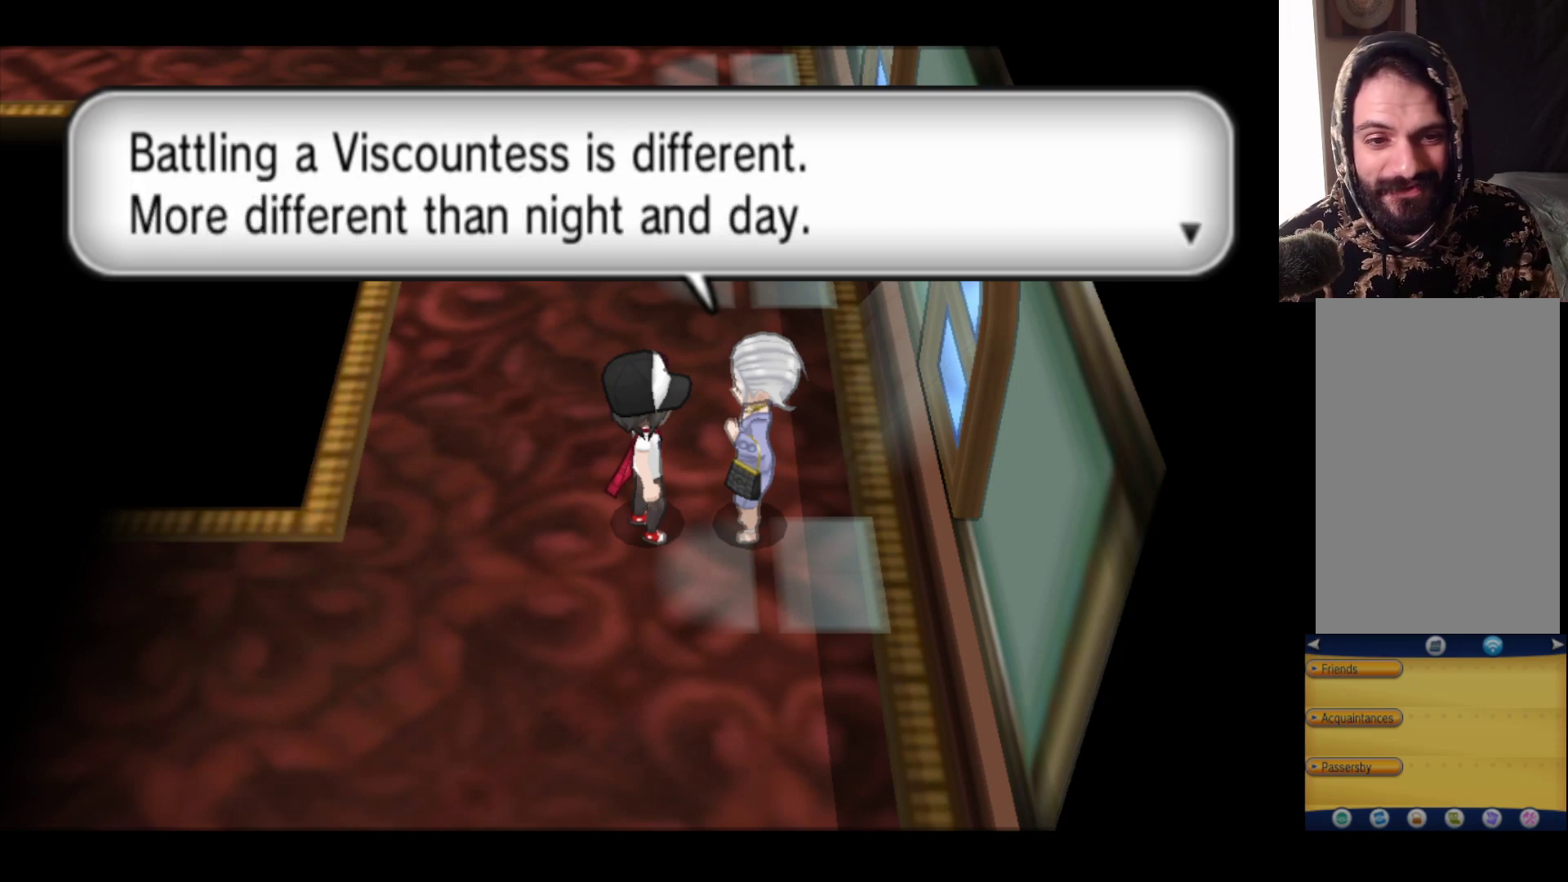
{"buttons": [], "left_stick": "center", "right_stick": "center", "events": []}
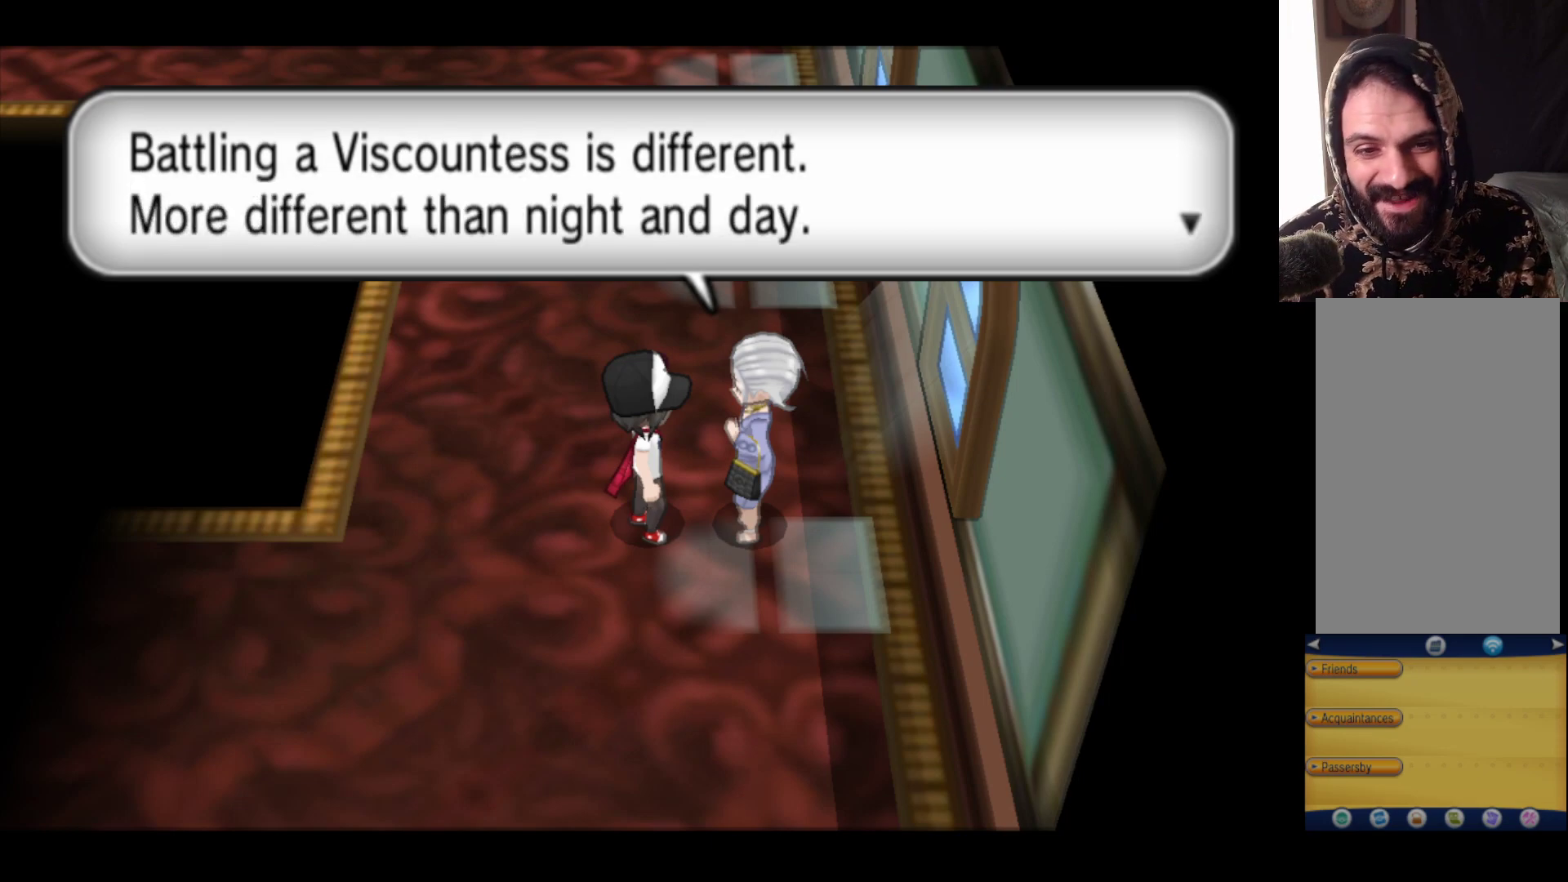
{"buttons": ["A"], "left_stick": "center", "right_stick": "center", "events": [[417, "A", "down"]]}
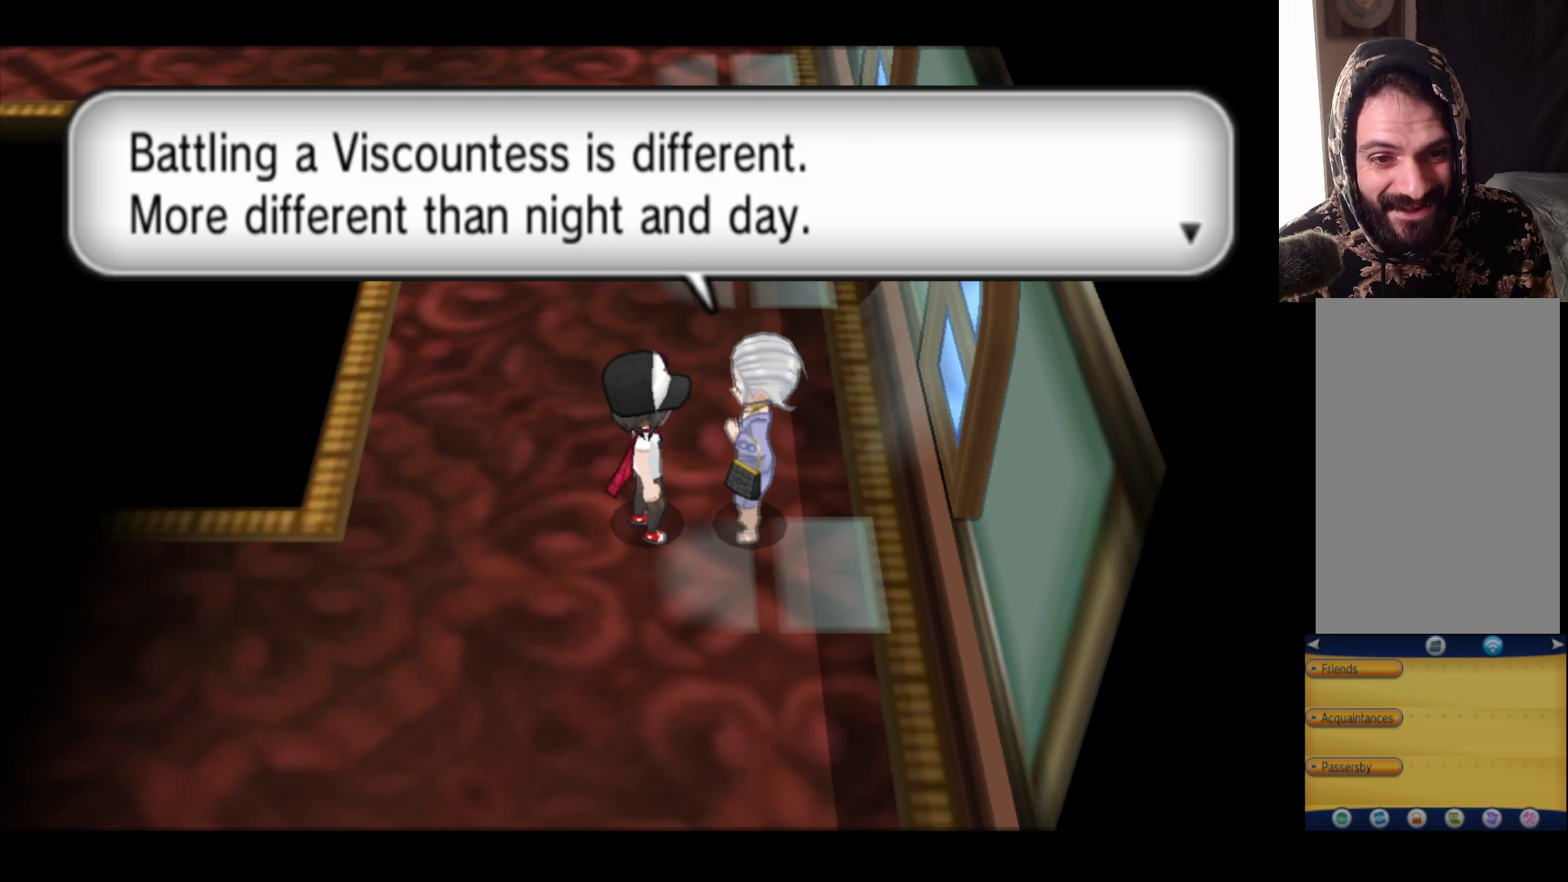
{"buttons": [], "left_stick": "center", "right_stick": "center", "events": [[117, "A", "up"]]}